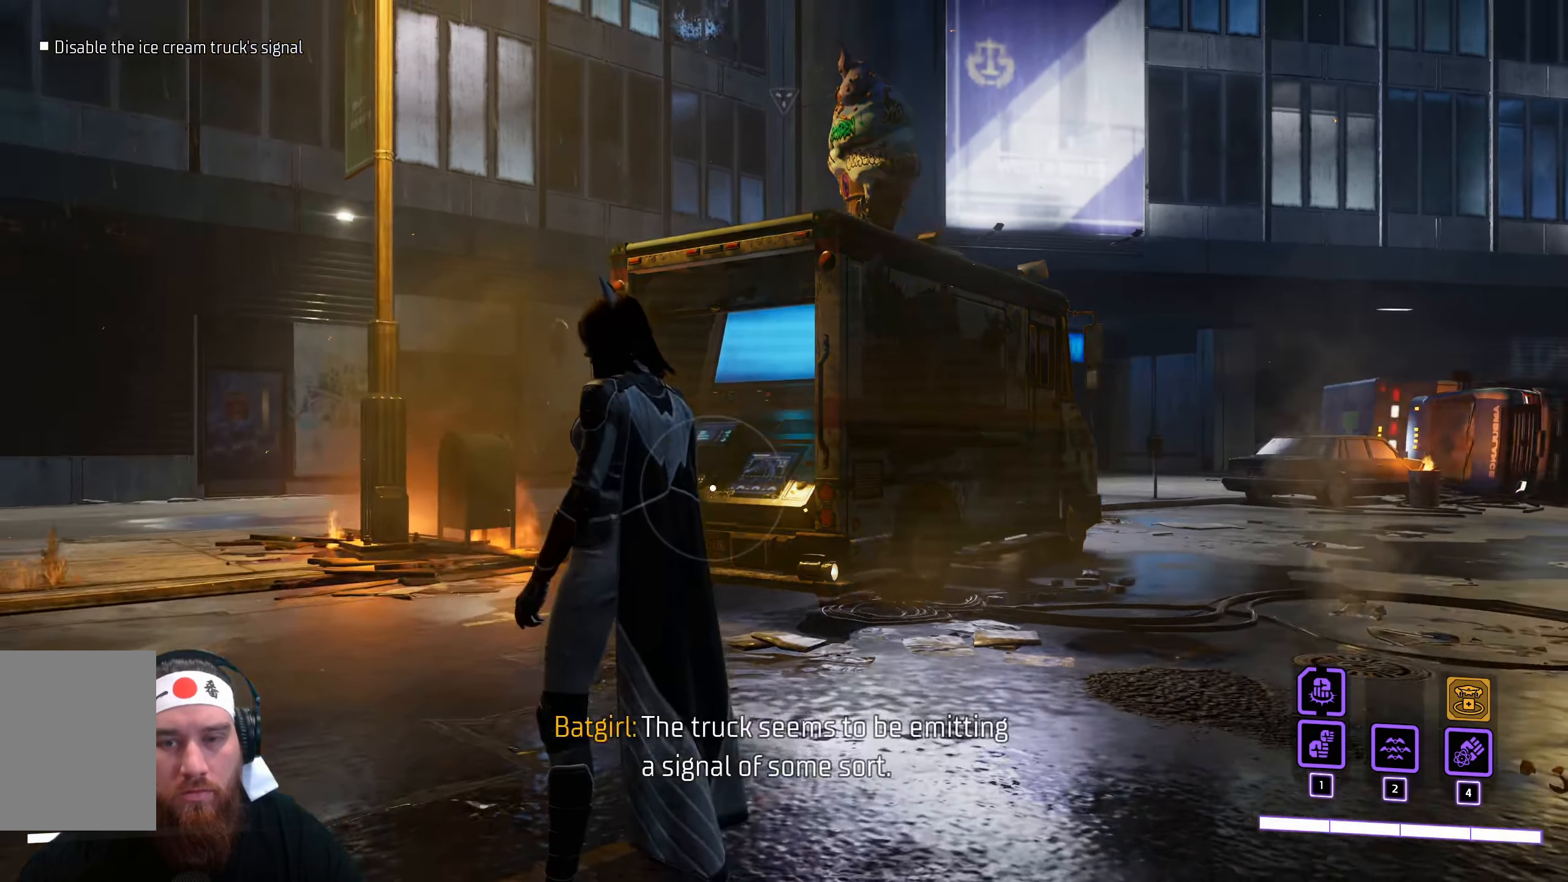
Gameplay with keyboard and mouse; each line is a JSON object with the keys and mouse buttons held at the frame after it. "events" lists presses ("down") and releases ("up") of "a", "ctrl", "d", "e", "f", "q", "r", "s", "shift", "space", "tab", "w", "mouse_left", "mouse_wheel", "mouse_right", "mouse_mb4" and "mouse_mb5" between this image and that frame as [ms after this image, input, new state], when the widget could be followed in between. "mouse_left", "mouse_wheel", "mouse_right", "mouse_mb4", "mouse_mb5" = the "left", "wheel", "right", "mb4", "mb5" buttons of the "mouse" list. No other keys are recorded. "wheel" means that the mouse wheel is clicked or scrolled. Not read: mouse_move.
{"keys": ["w"], "mouse": [], "events": [[50, "a", "down"], [200, "w", "down"], [267, "a", "up"]]}
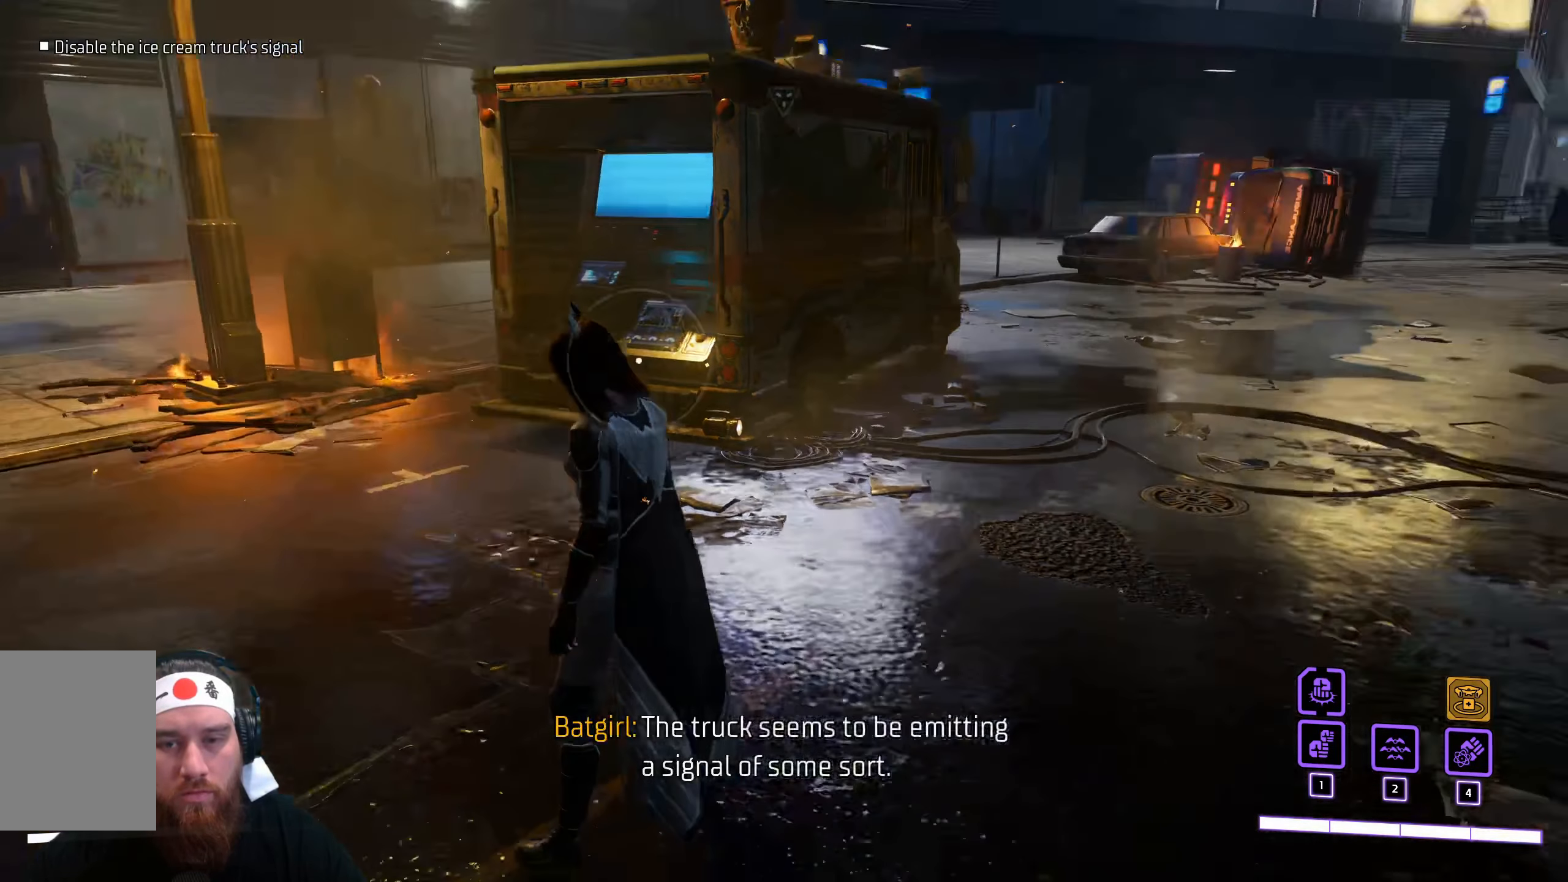
{"keys": ["w"], "mouse": [], "events": []}
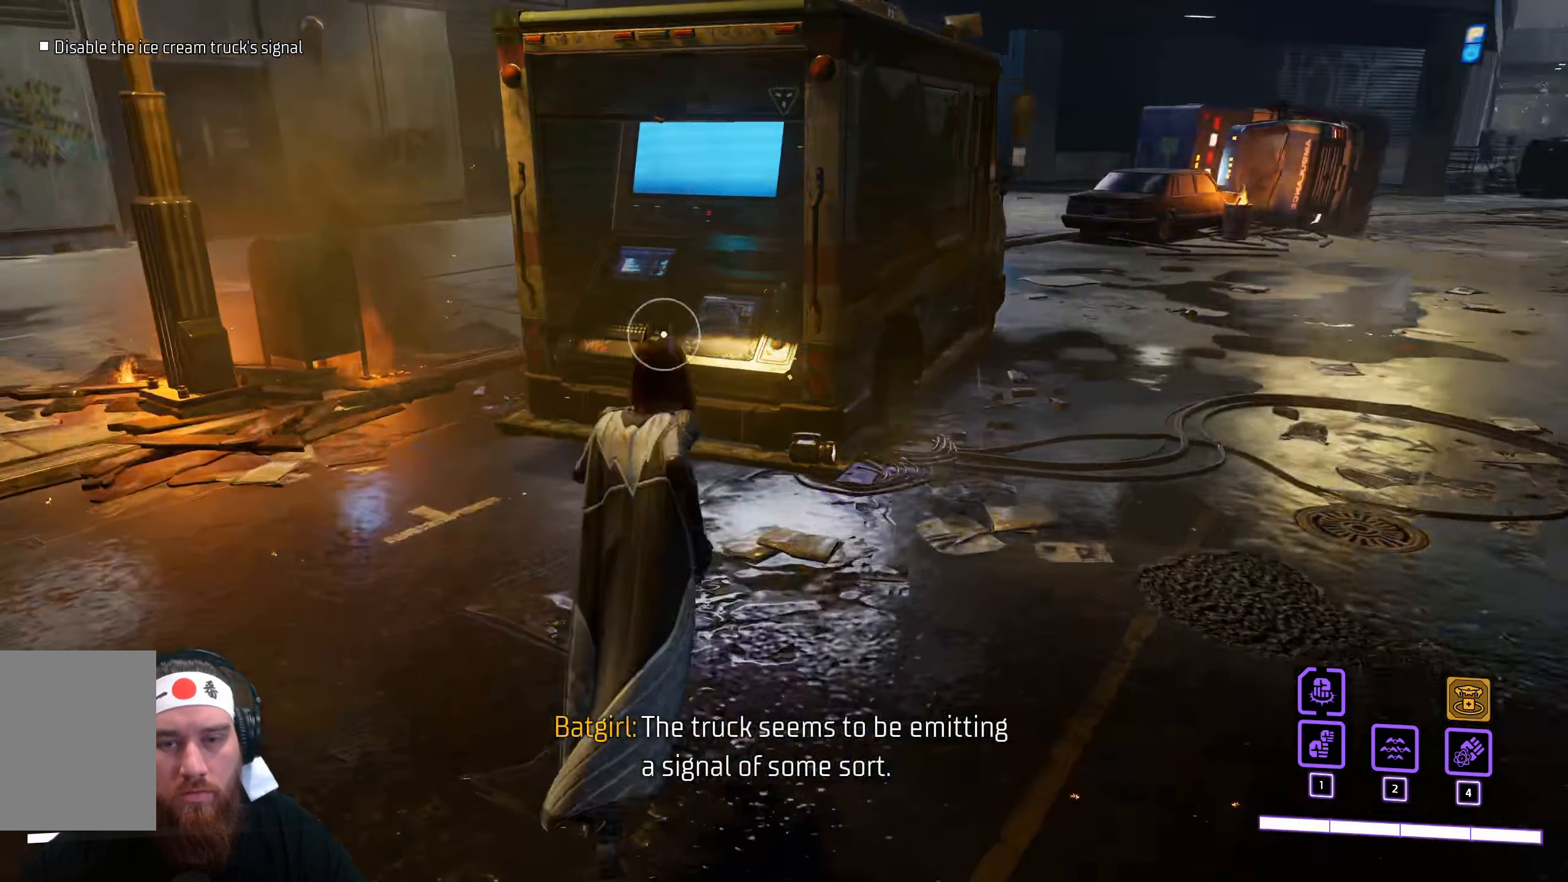
{"keys": ["e"], "mouse": [], "events": [[117, "w", "up"], [217, "e", "down"]]}
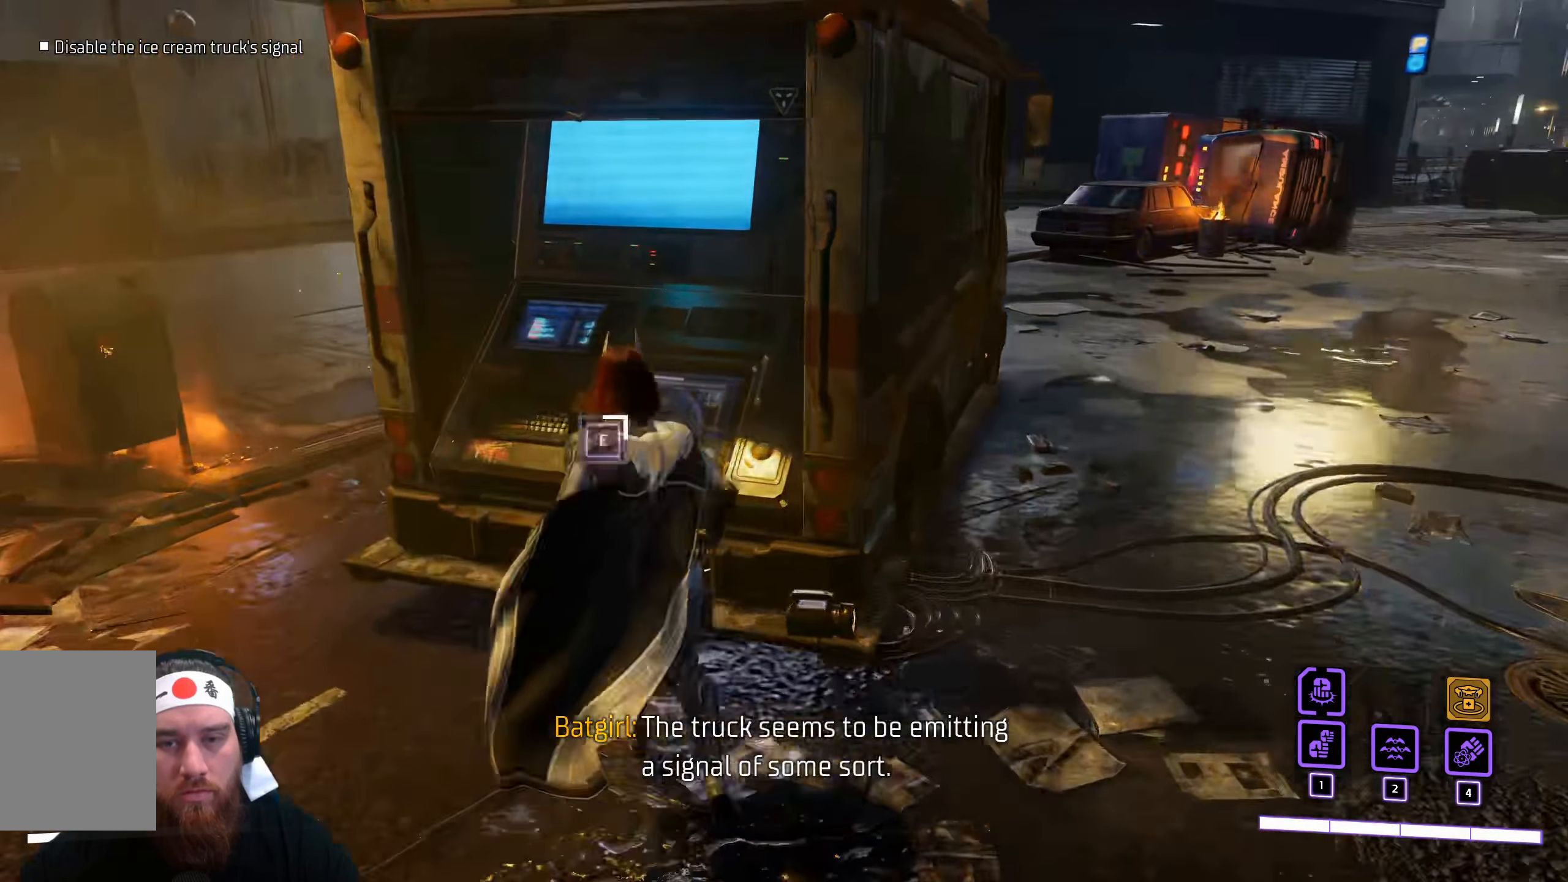
{"keys": ["e"], "mouse": [], "events": []}
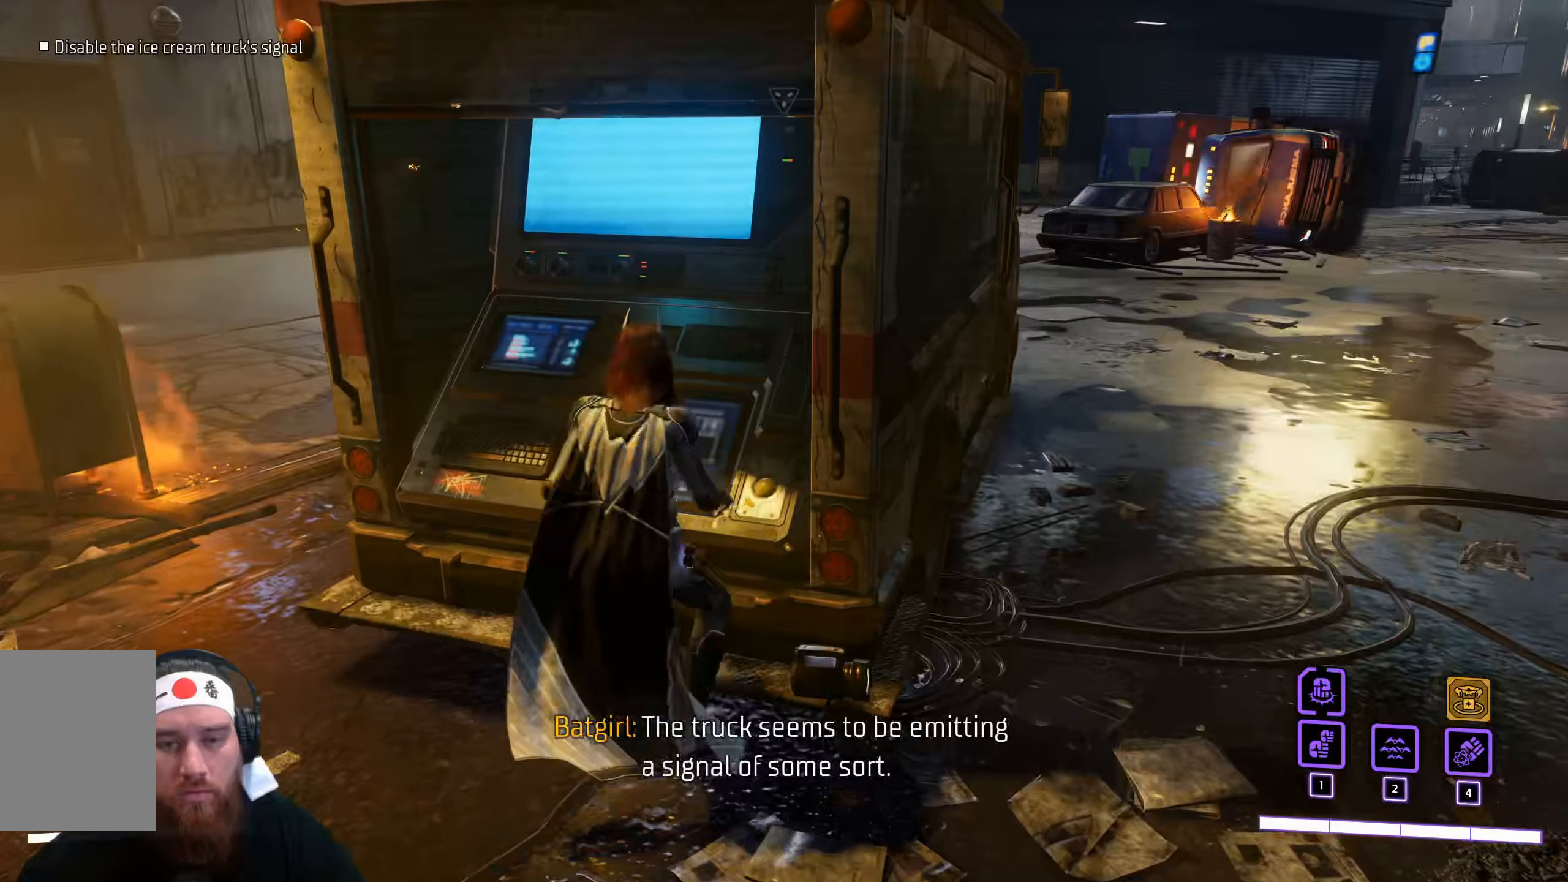
{"keys": [], "mouse": [], "events": [[417, "e", "up"]]}
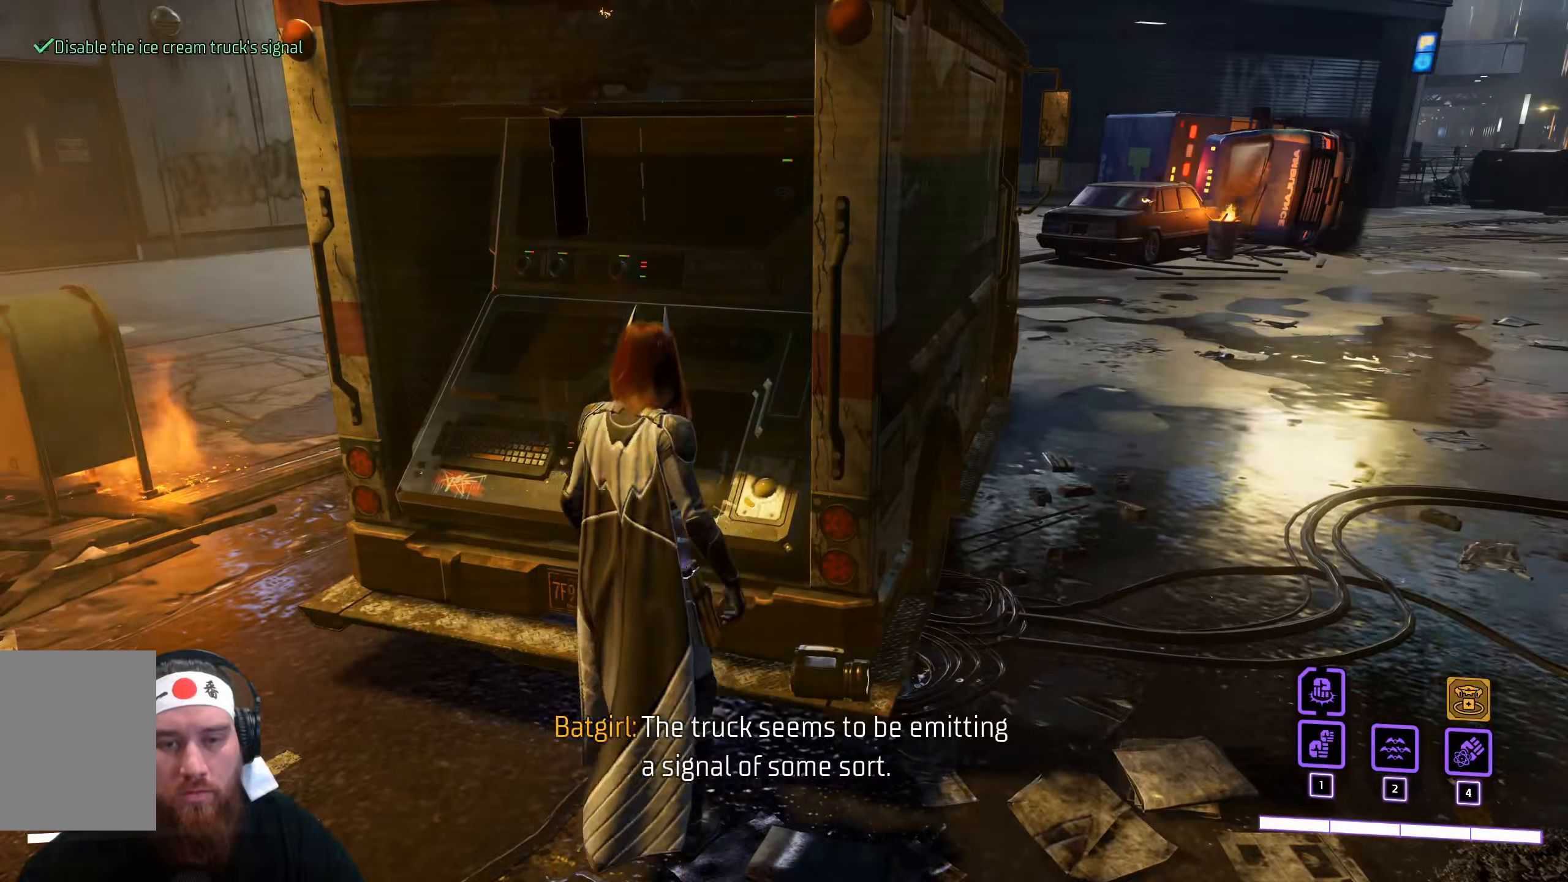
{"keys": [], "mouse": [], "events": []}
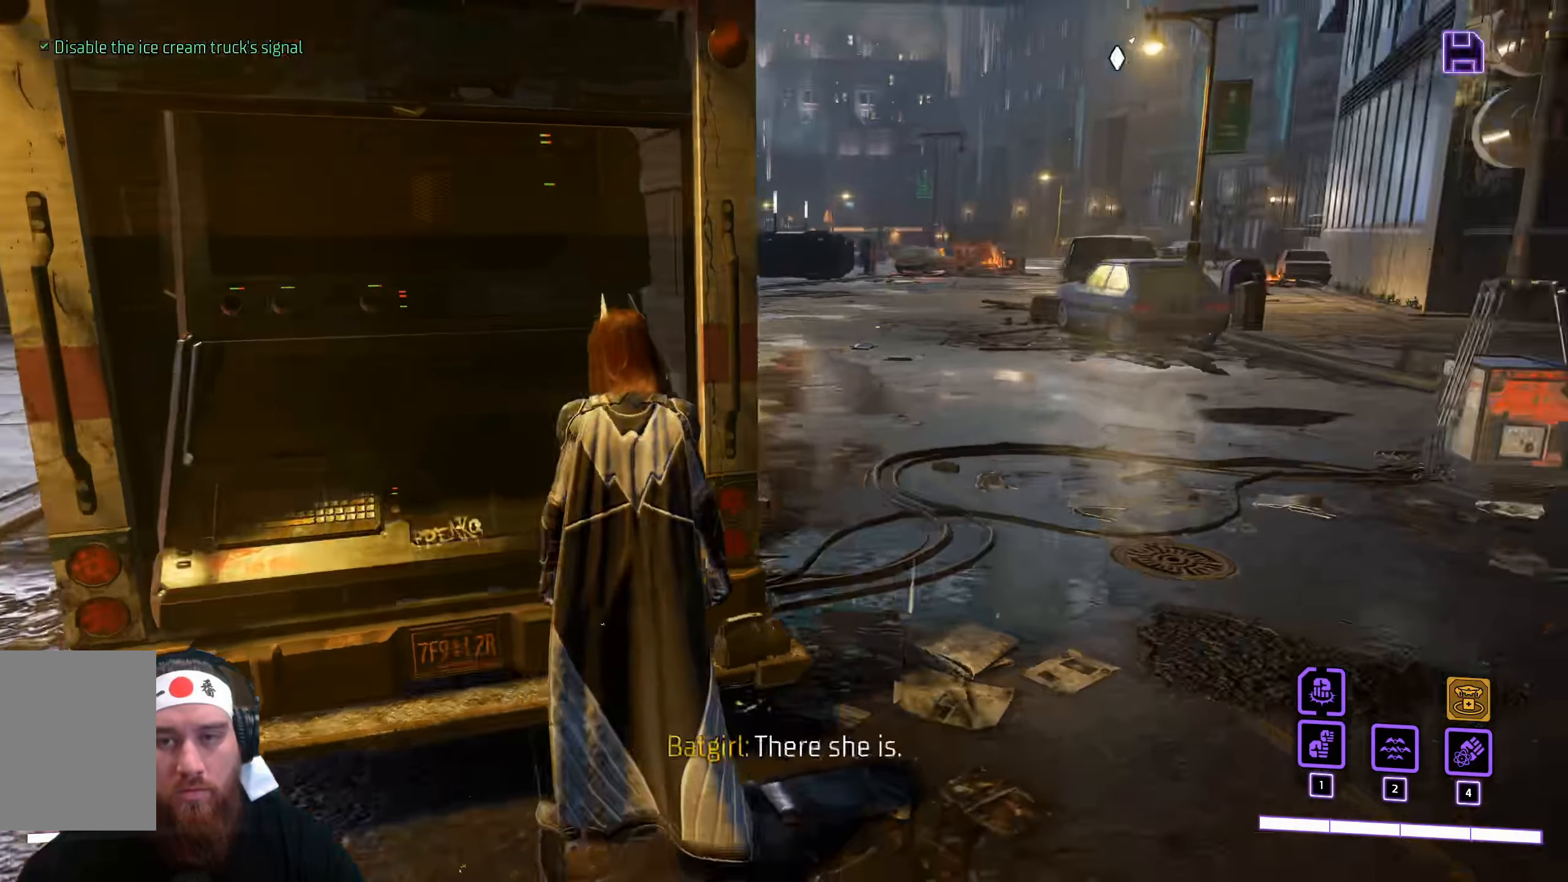
{"keys": ["d", "s"], "mouse": [], "events": [[150, "s", "down"], [334, "d", "down"]]}
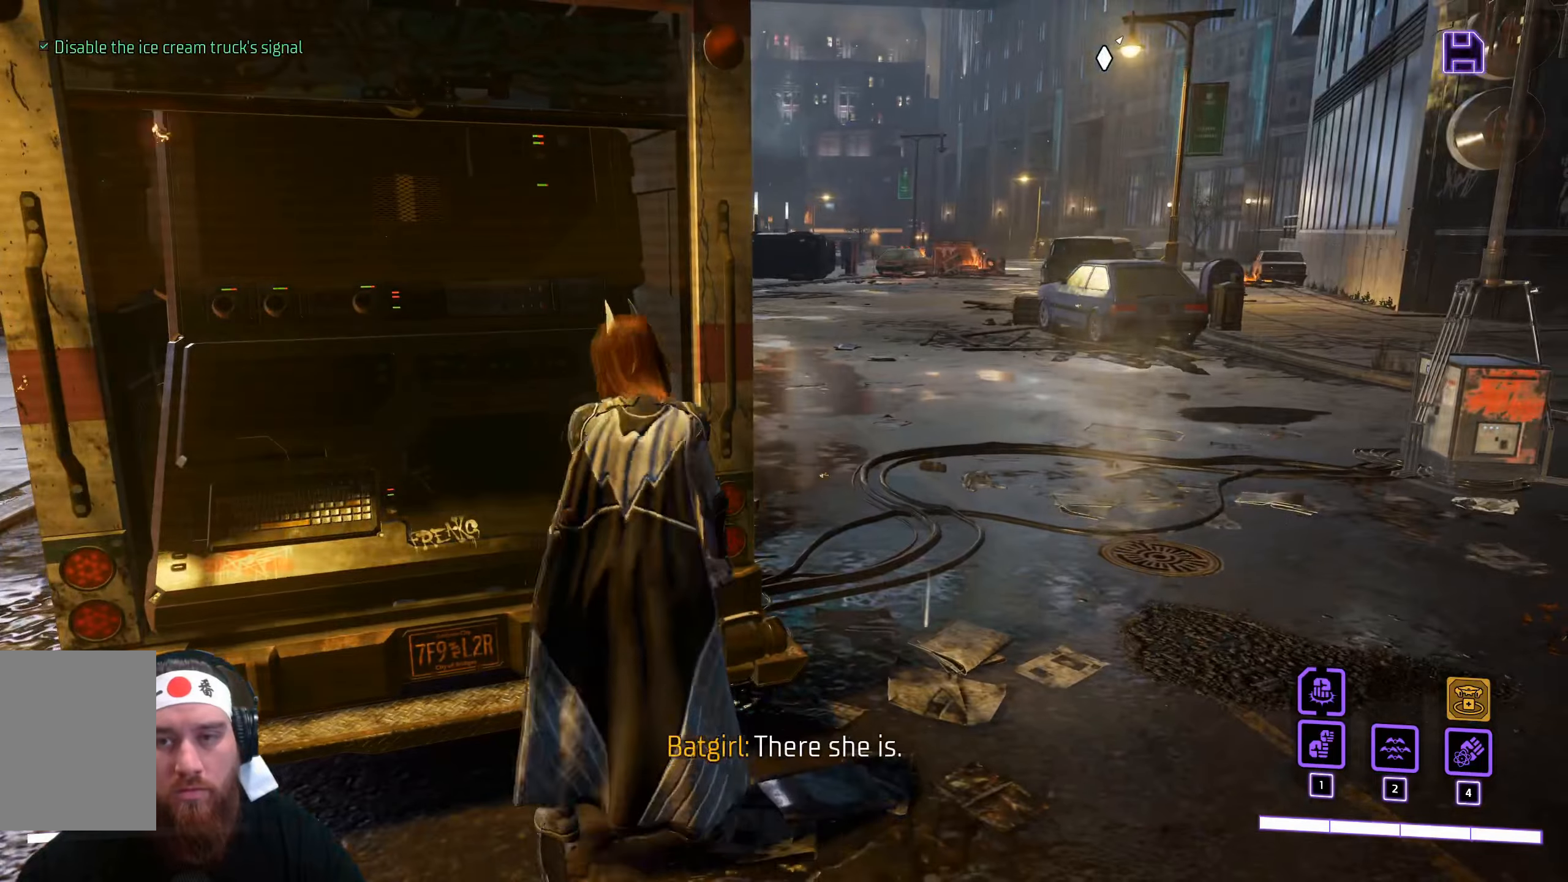
{"keys": ["d"], "mouse": []}
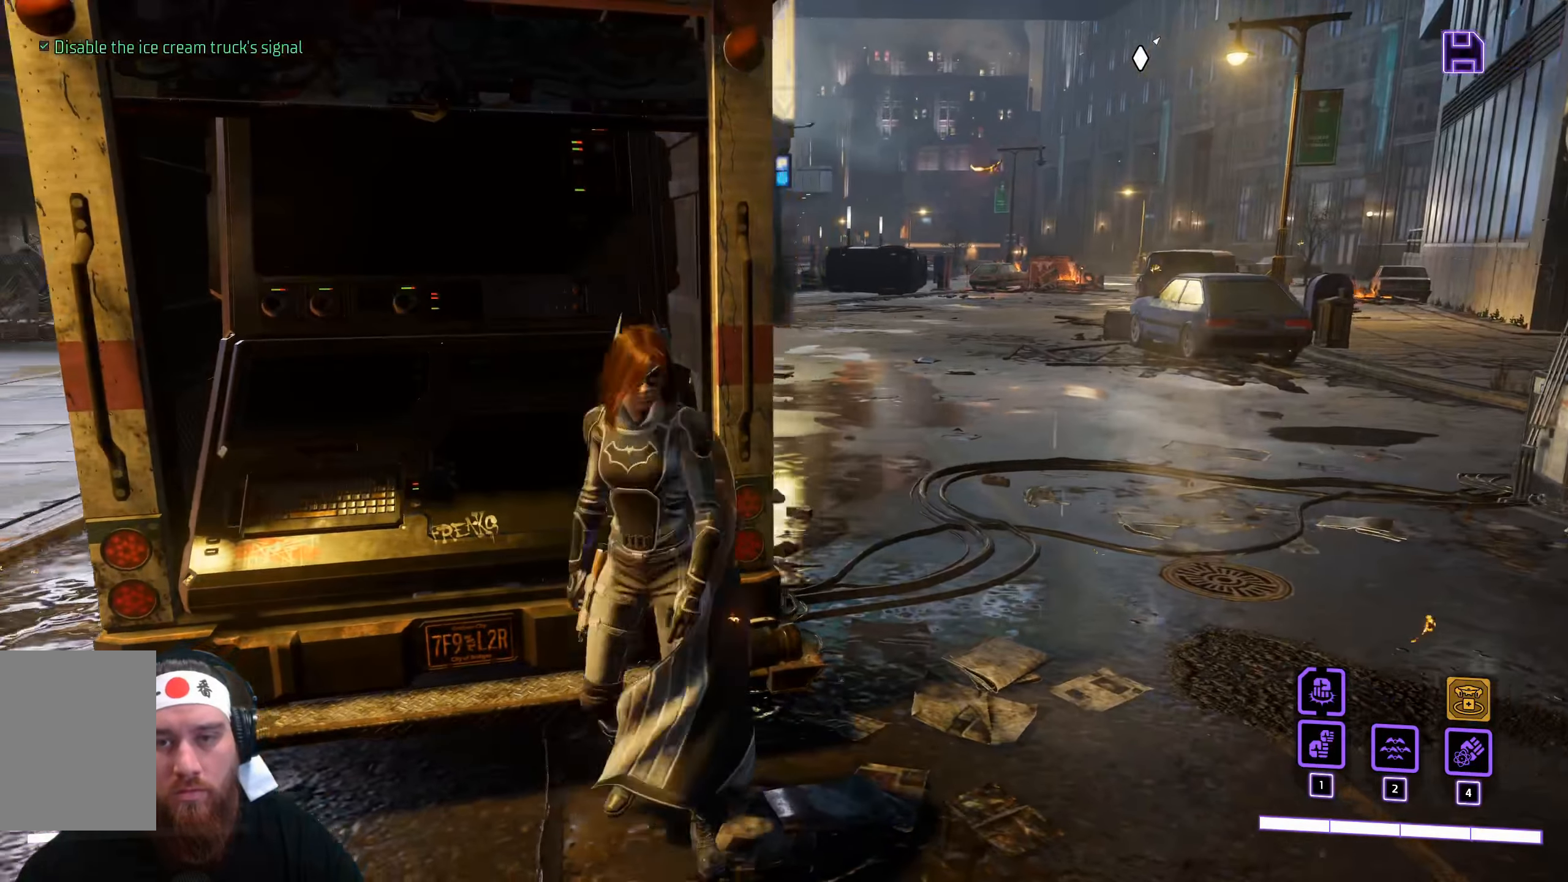
{"keys": ["d"], "mouse": [], "events": []}
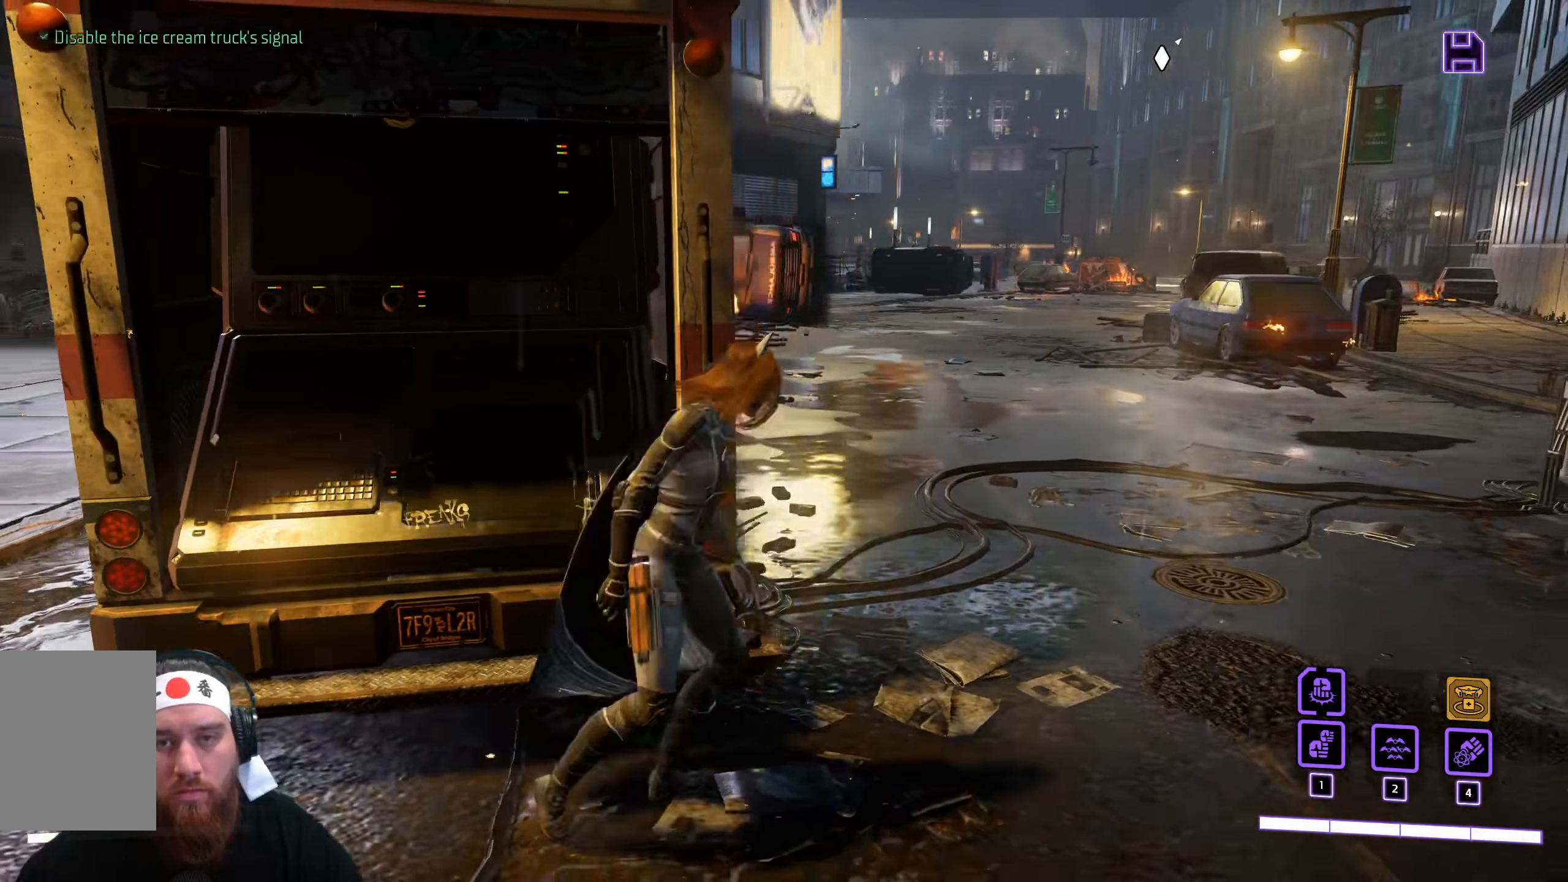
{"keys": [], "mouse": [], "events": [[316, "d", "up"]]}